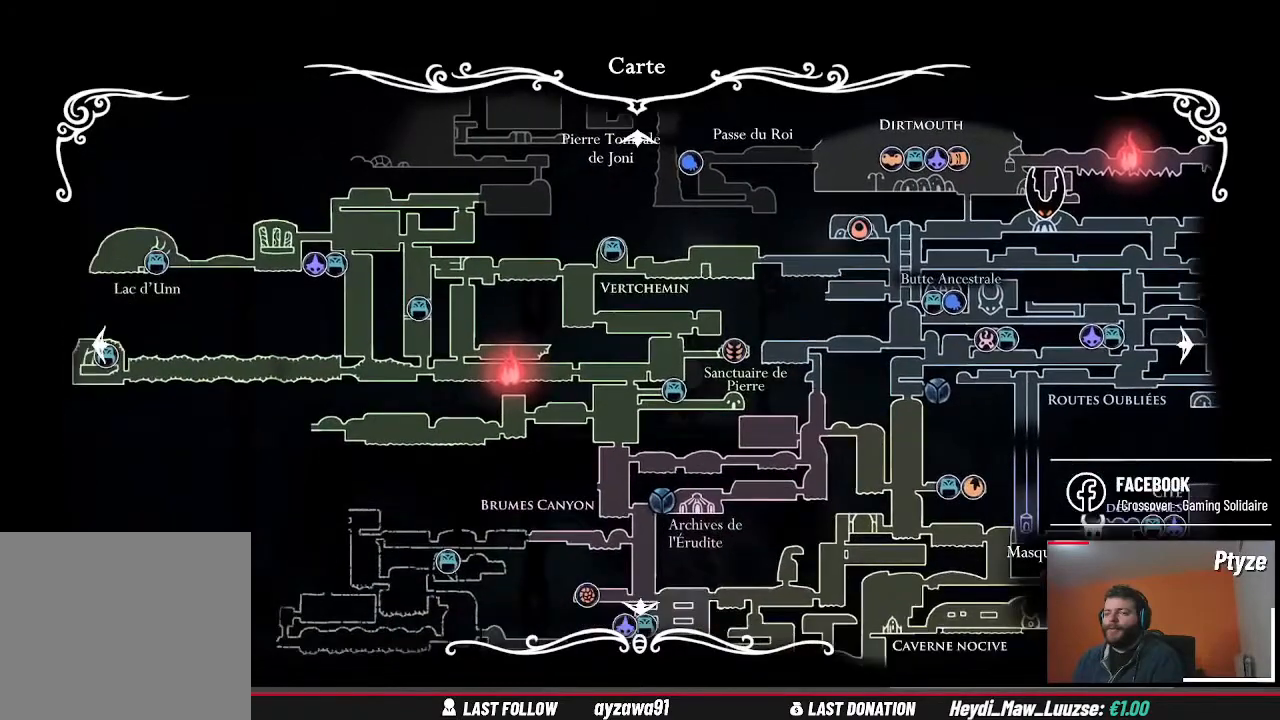
Gameplay with a controller (Xbox layout); each line is a JSON object with the inputs held at the frame after it (dt_ms = milliseconds from this image to that frame). "events" lists button and stick changes between this image and that frame as [ms after this image, input, new state], when the widget could be followed in between. Not read: L3 R3.
{"dt_ms": 500, "buttons": [], "left_stick": "center", "right_stick": "center", "events": []}
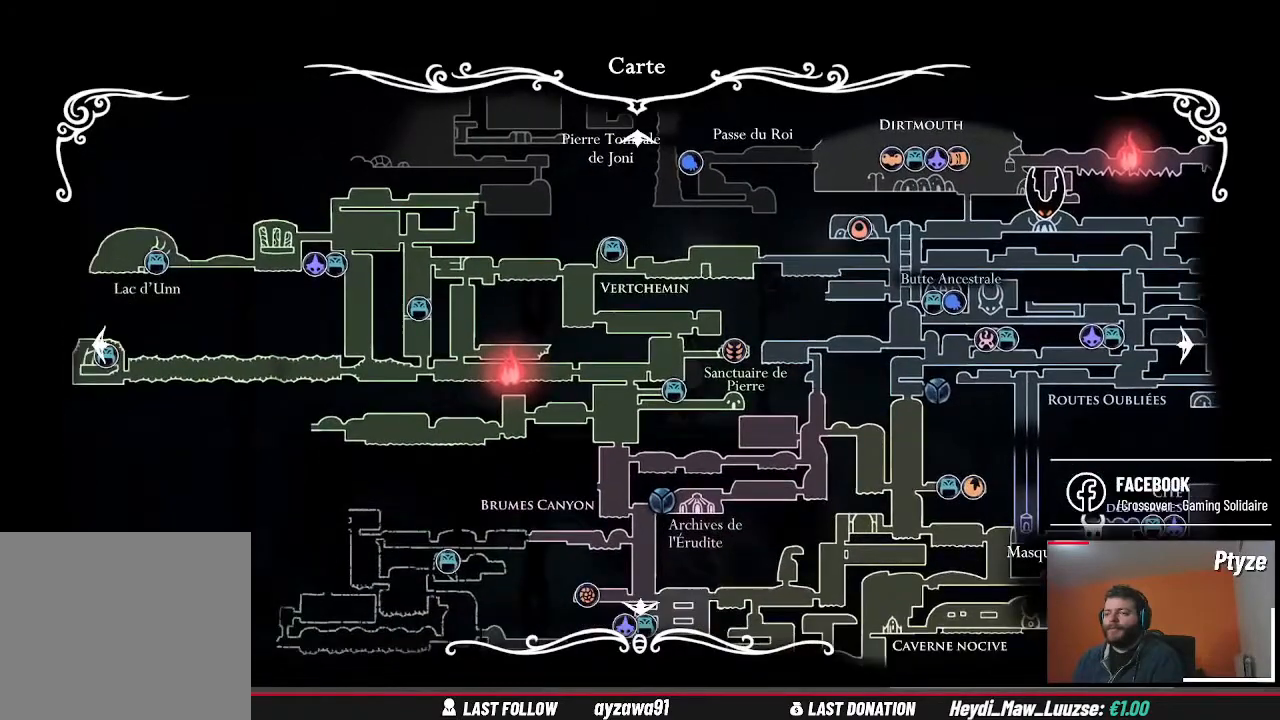
{"dt_ms": 1000, "buttons": [], "left_stick": "center", "right_stick": "center", "events": [[533, "left_stick", "right"], [833, "left_stick", "up-right"], [1000, "left_stick", "center"]]}
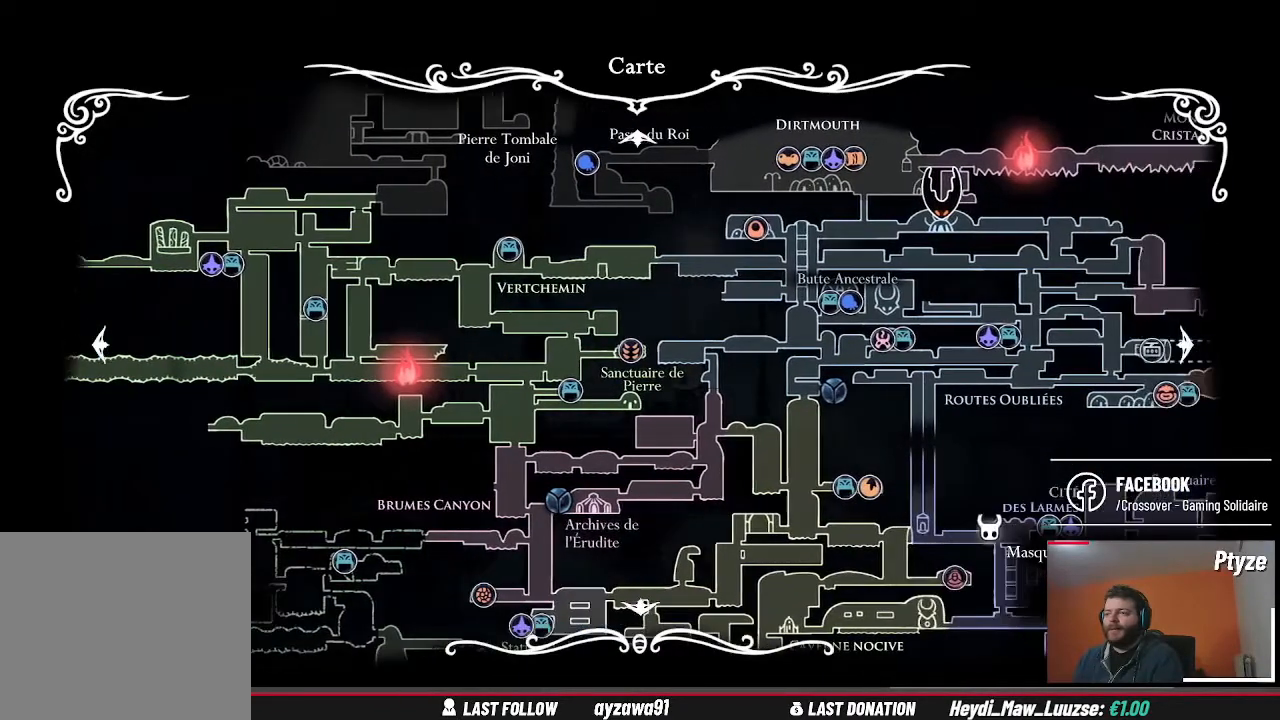
{"dt_ms": 500, "buttons": [], "left_stick": "center", "right_stick": "center", "events": [[200, "left_stick", "up-right"], [367, "left_stick", "right"], [500, "left_stick", "center"]]}
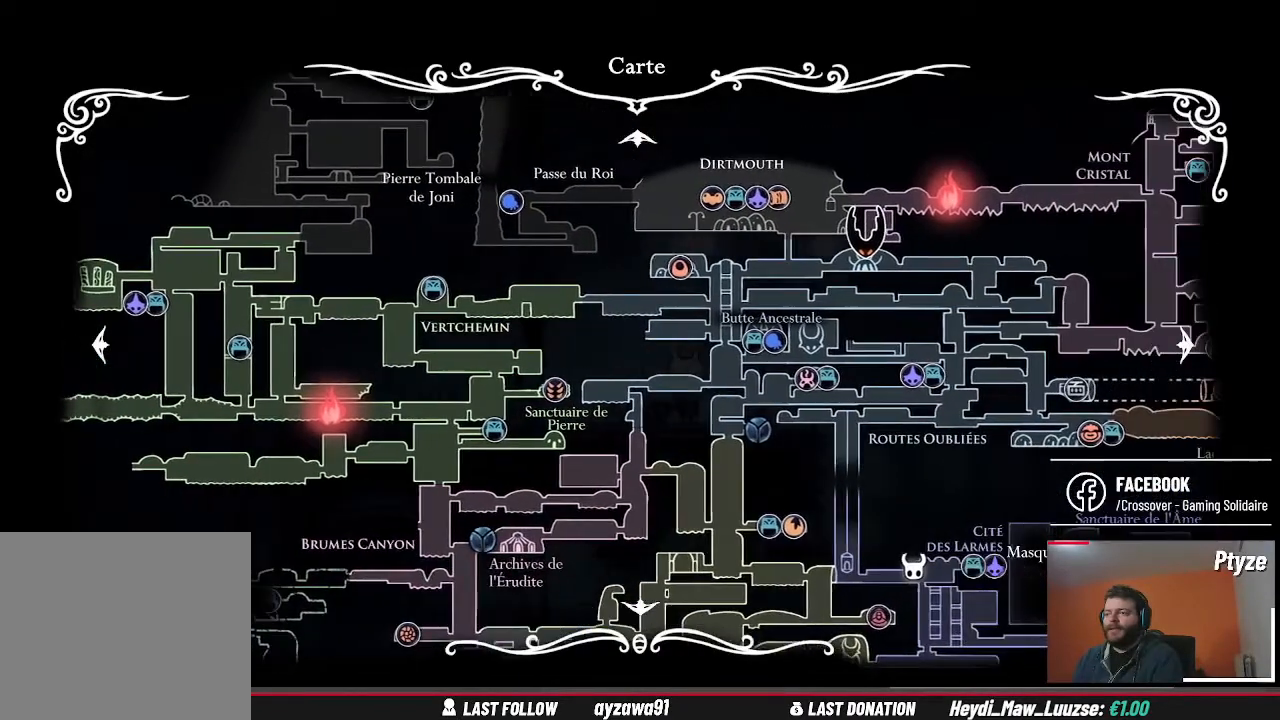
{"dt_ms": 500, "buttons": ["B"], "left_stick": "center", "right_stick": "center", "events": [[400, "B", "down"]]}
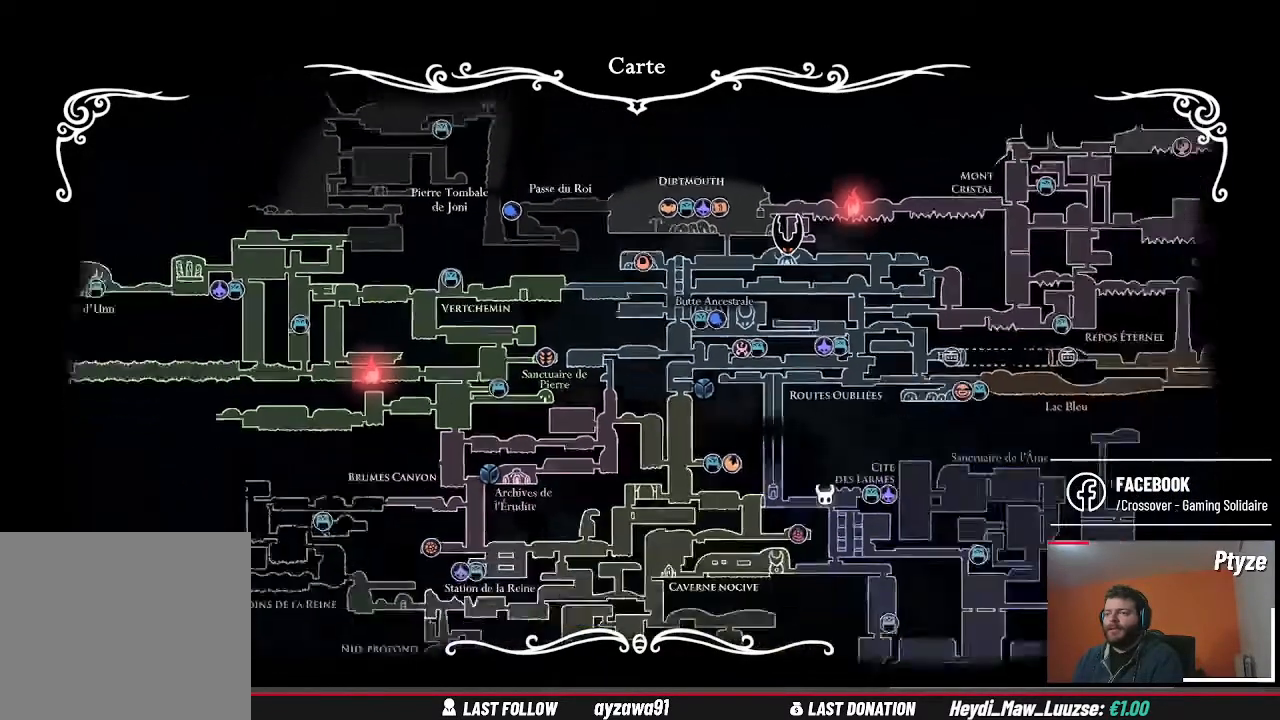
{"dt_ms": 500, "buttons": [], "left_stick": "center", "right_stick": "center", "events": [[33, "B", "up"]]}
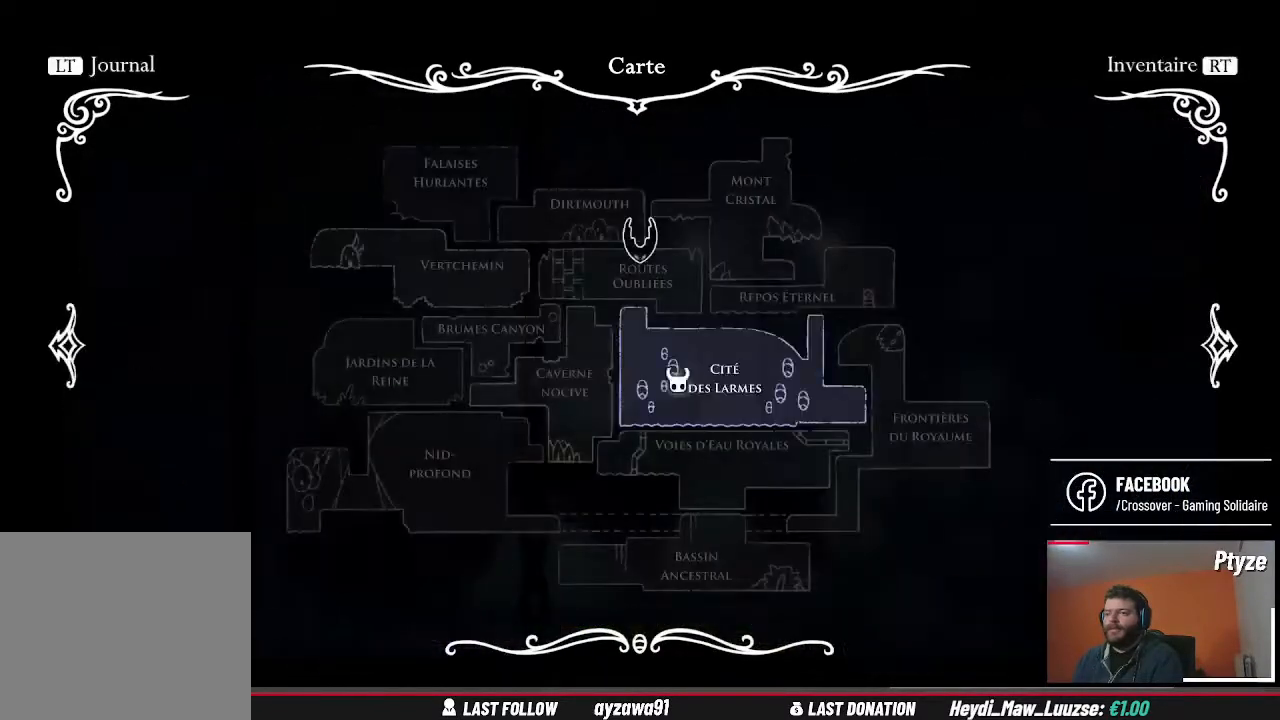
{"dt_ms": 500, "buttons": [], "left_stick": "up-left", "right_stick": "center", "events": [[200, "A", "down"], [267, "A", "up"], [300, "left_stick", "up"], [500, "left_stick", "up-left"]]}
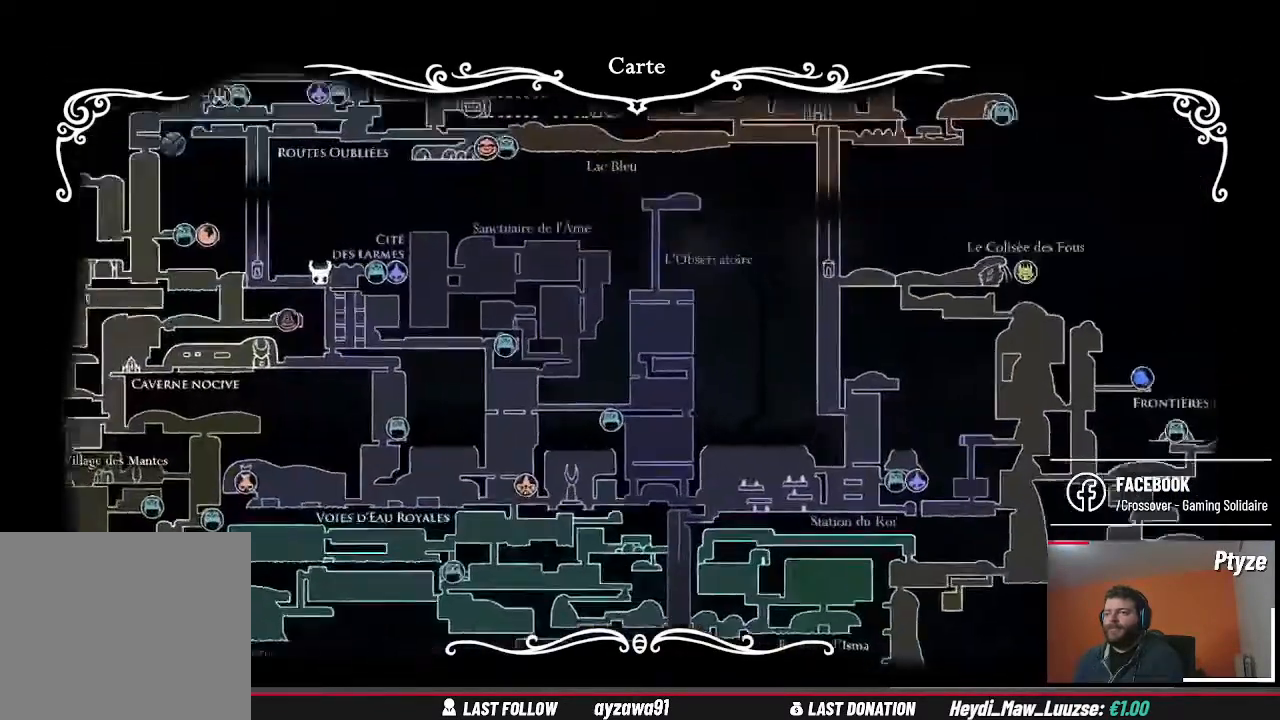
{"dt_ms": 500, "buttons": [], "left_stick": "up-left", "right_stick": "center", "events": []}